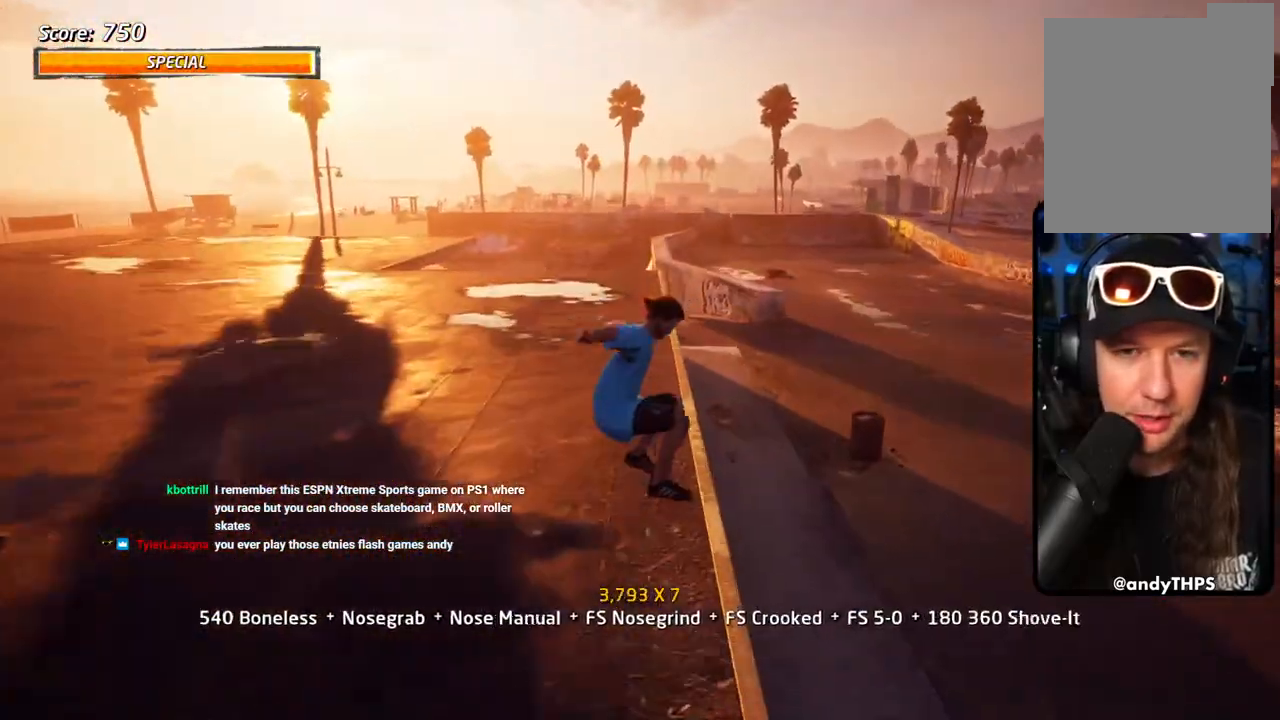
Gameplay with a controller (PlayStation layout); each line is a JSON object with the inputs held at the frame after it (dt_ms = milliseconds from this image to that frame). "events" lists button and stick changes between this image and that frame as [ms after this image, input, new state], when the widget could be followed in between.
{"dt_ms": 1000, "buttons": ["CROSS", "DPAD_DOWN"], "left_stick": "center", "right_stick": "center"}
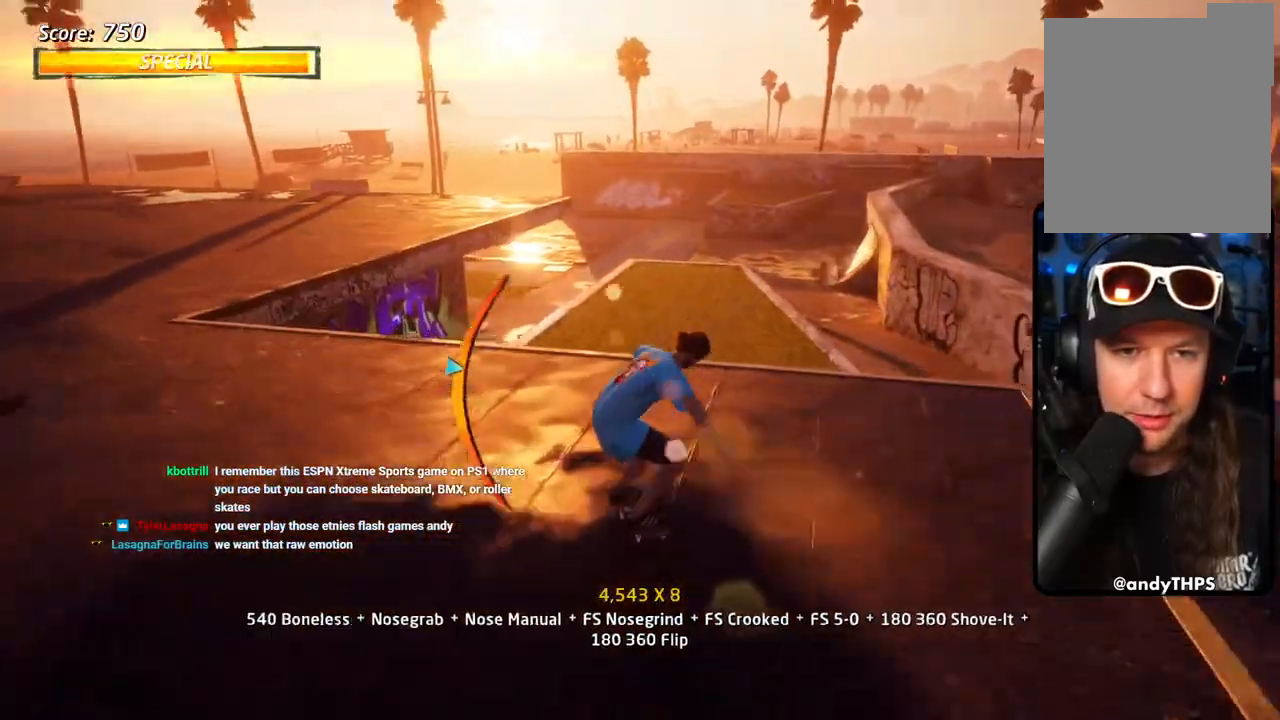
{"dt_ms": 500, "buttons": ["DPAD_UP", "DPAD_RIGHT"], "left_stick": "center", "right_stick": "center"}
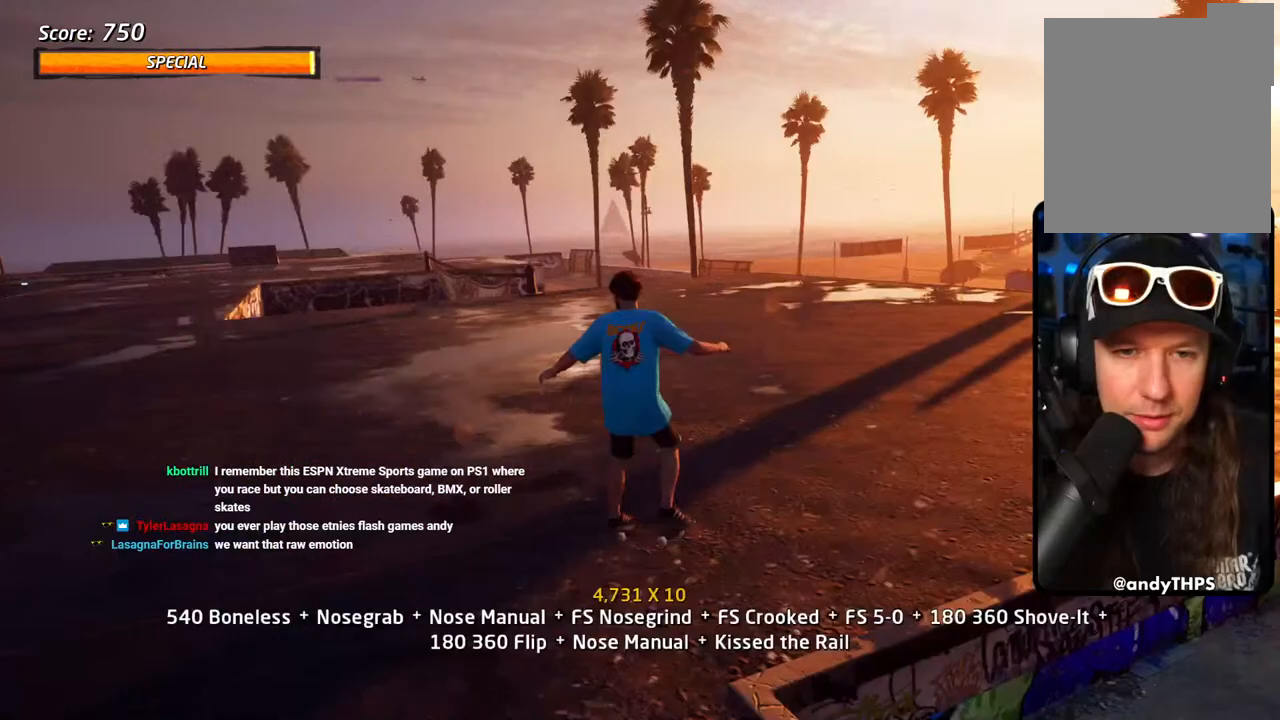
{"dt_ms": 500, "buttons": ["CROSS", "DPAD_UP"], "left_stick": "center", "right_stick": "center", "events": [[33, "CROSS", "down"], [117, "CROSS", "up"], [117, "DPAD_UP", "up"], [167, "CROSS", "down"], [217, "DPAD_DOWN", "down"], [217, "DPAD_RIGHT", "up"], [333, "DPAD_DOWN", "up"], [400, "DPAD_UP", "down"]]}
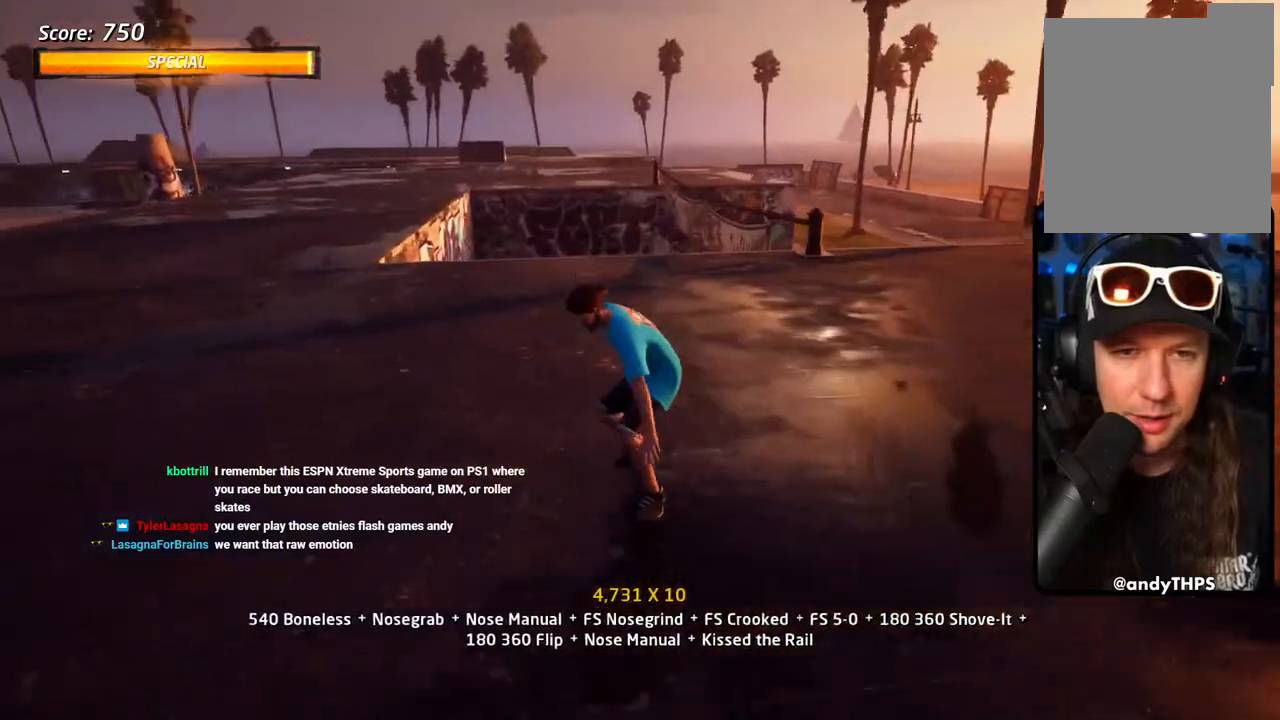
{"dt_ms": 500, "buttons": [], "left_stick": "center", "right_stick": "center", "events": [[17, "DPAD_UP", "up"], [150, "DPAD_LEFT", "down"], [250, "DPAD_LEFT", "up"], [350, "DPAD_LEFT", "down"], [400, "DPAD_LEFT", "up"], [433, "CROSS", "up"], [433, "SQUARE", "down"], [483, "SQUARE", "up"]]}
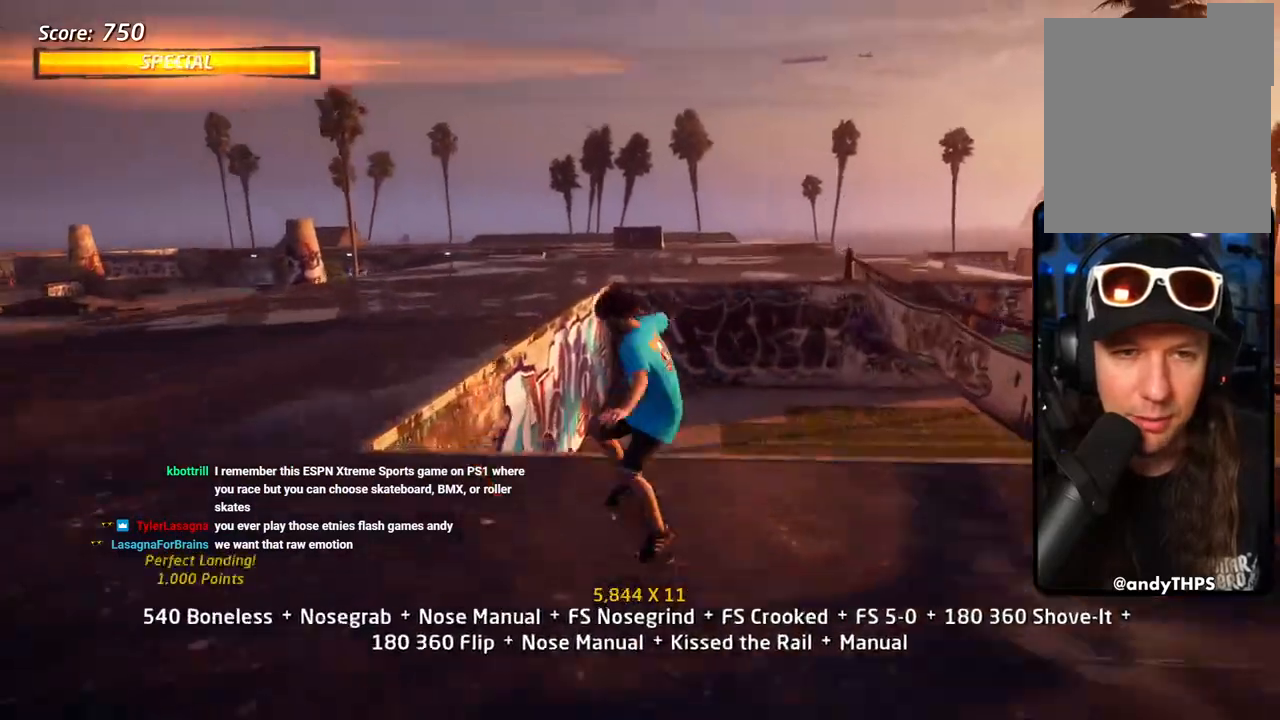
{"dt_ms": 500, "buttons": ["TRIANGLE", "DPAD_DOWN"], "left_stick": "center", "right_stick": "center", "events": [[83, "DPAD_LEFT", "down"], [83, "SQUARE", "down"], [183, "DPAD_LEFT", "up"], [183, "SQUARE", "up"], [333, "DPAD_DOWN", "down"], [400, "DPAD_DOWN", "up"], [483, "DPAD_DOWN", "down"], [500, "TRIANGLE", "down"]]}
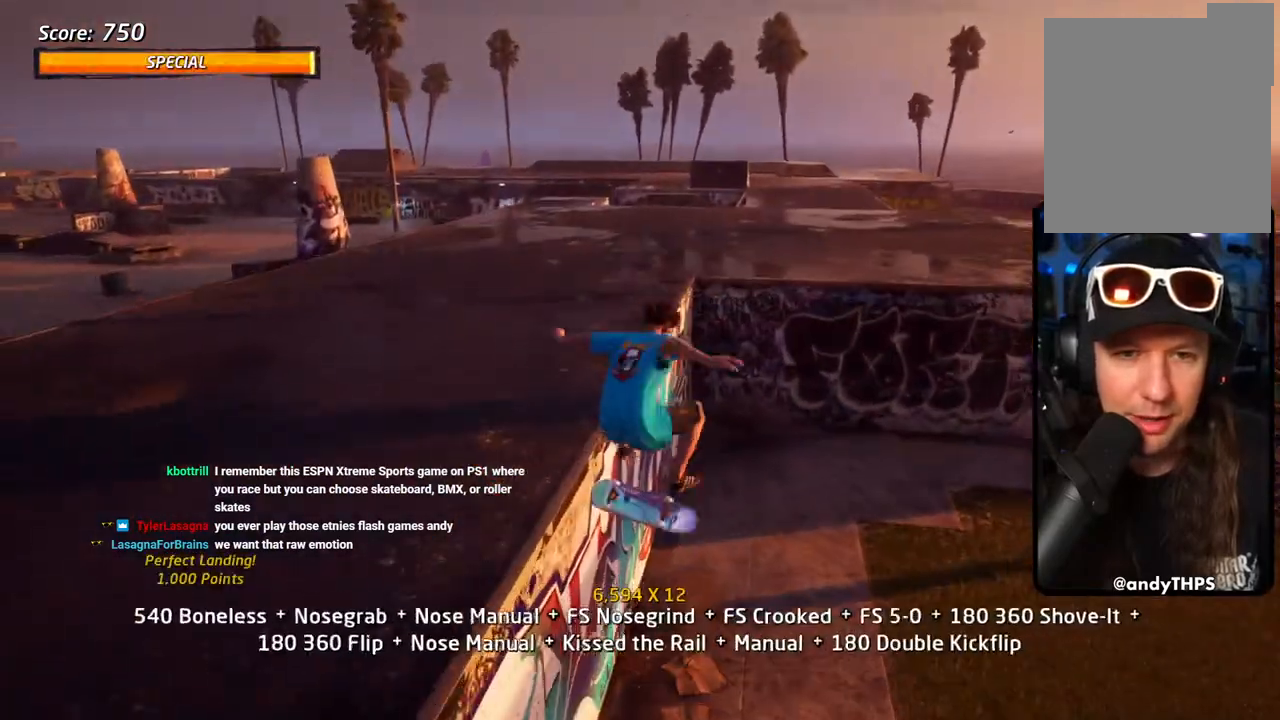
{"dt_ms": 1000, "buttons": ["CROSS", "DPAD_DOWN"], "left_stick": "center", "right_stick": "center"}
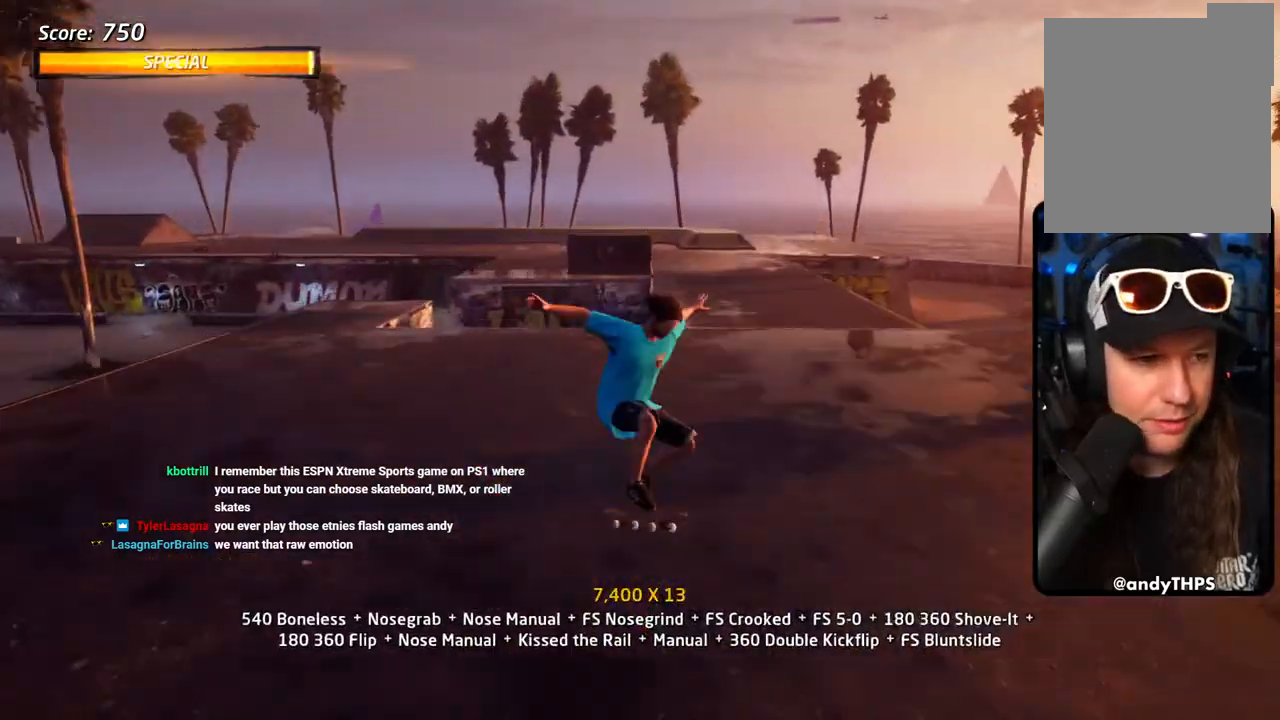
{"dt_ms": 500, "buttons": ["CROSS"], "left_stick": "center", "right_stick": "center", "events": [[150, "DPAD_DOWN", "up"], [167, "DPAD_UP", "down"], [450, "DPAD_UP", "up"]]}
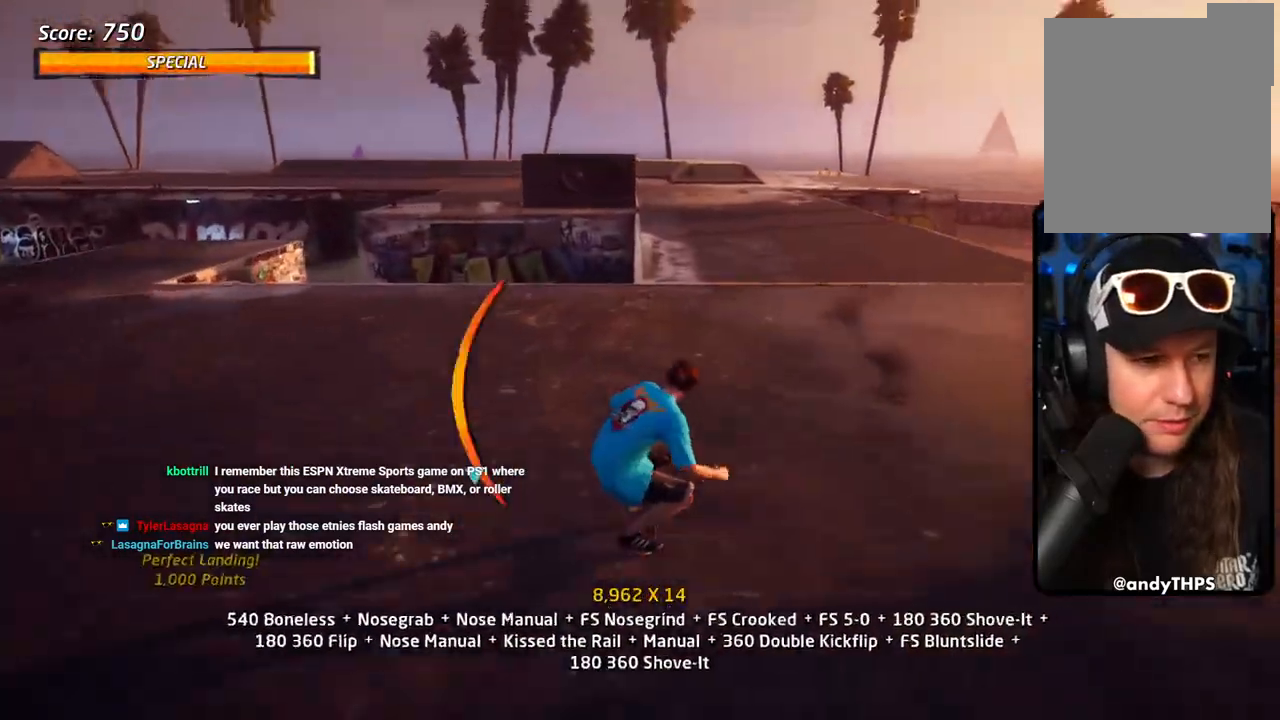
{"dt_ms": 500, "buttons": ["DPAD_DOWN"], "left_stick": "center", "right_stick": "center", "events": [[50, "DPAD_DOWN", "down"], [50, "DPAD_LEFT", "down"], [117, "SQUARE", "down"], [133, "CROSS", "up"], [217, "SQUARE", "up"], [283, "CROSS", "down"], [283, "DPAD_LEFT", "up"], [283, "SQUARE", "down"], [317, "CROSS", "up"], [317, "DPAD_DOWN", "up"], [433, "SQUARE", "up"], [450, "DPAD_DOWN", "down"]]}
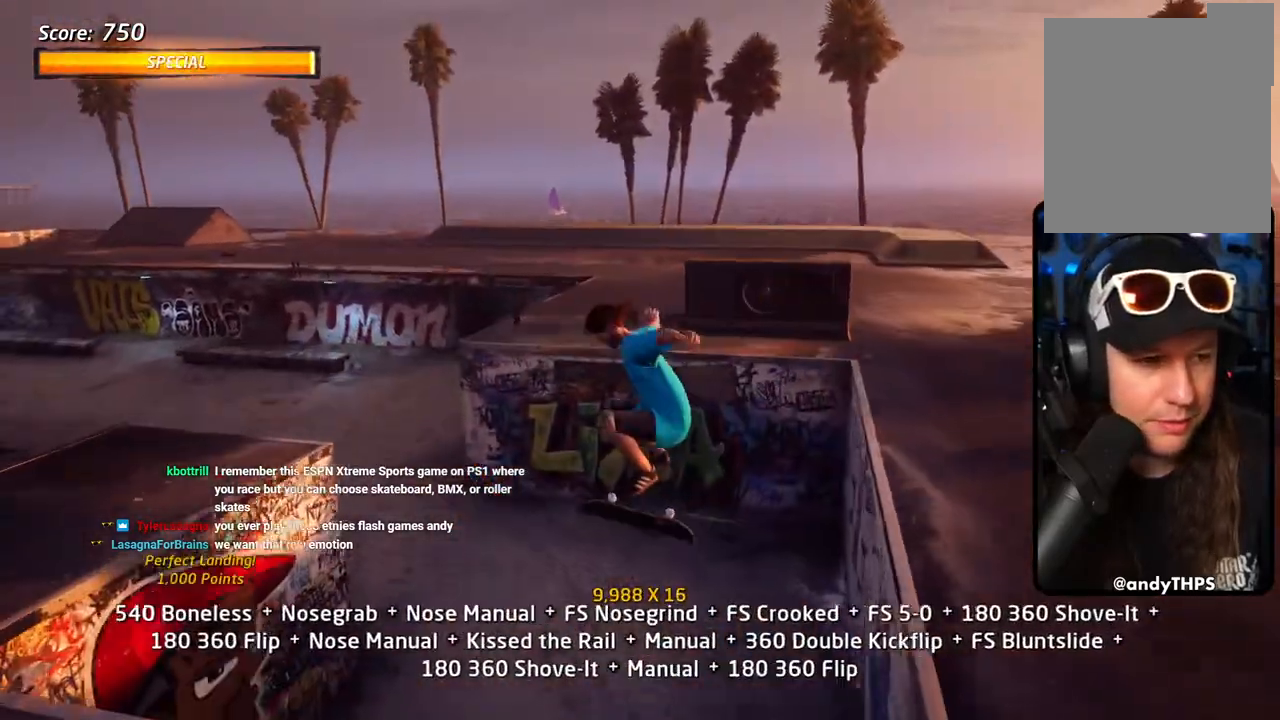
{"dt_ms": 500, "buttons": ["CROSS"], "left_stick": "center", "right_stick": "center", "events": [[50, "DPAD_DOWN", "up"], [217, "DPAD_UP", "down"], [233, "CROSS", "down"], [283, "DPAD_UP", "up"], [367, "DPAD_DOWN", "down"], [483, "DPAD_DOWN", "up"]]}
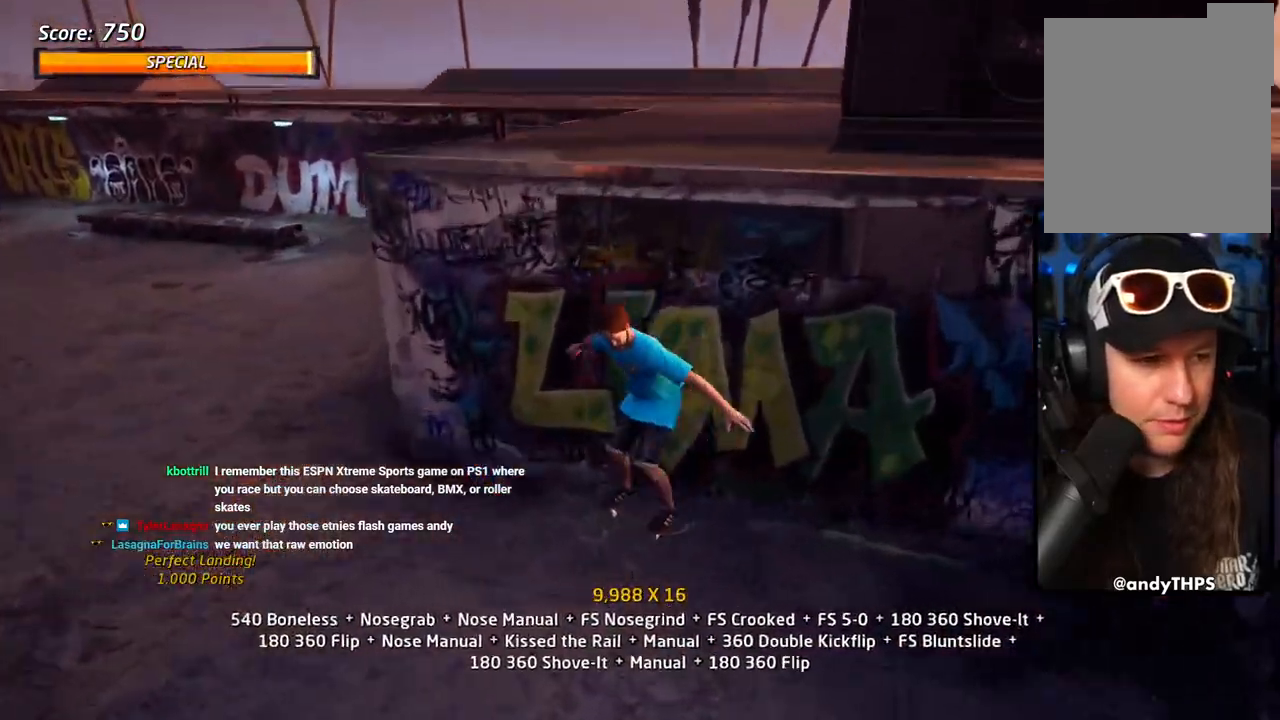
{"dt_ms": 500, "buttons": ["CIRCLE", "R1", "DPAD_UP"], "left_stick": "center", "right_stick": "center", "events": [[33, "DPAD_UP", "down"], [200, "CROSS", "up"], [233, "TRIANGLE", "down"], [317, "CROSS", "down"], [317, "DPAD_UP", "up"], [333, "TRIANGLE", "up"], [383, "CROSS", "up"], [400, "DPAD_DOWN", "down"], [400, "R1", "down"], [433, "DPAD_RIGHT", "down"], [467, "DPAD_DOWN", "up"], [467, "DPAD_RIGHT", "up"], [483, "DPAD_UP", "down"], [500, "CIRCLE", "down"]]}
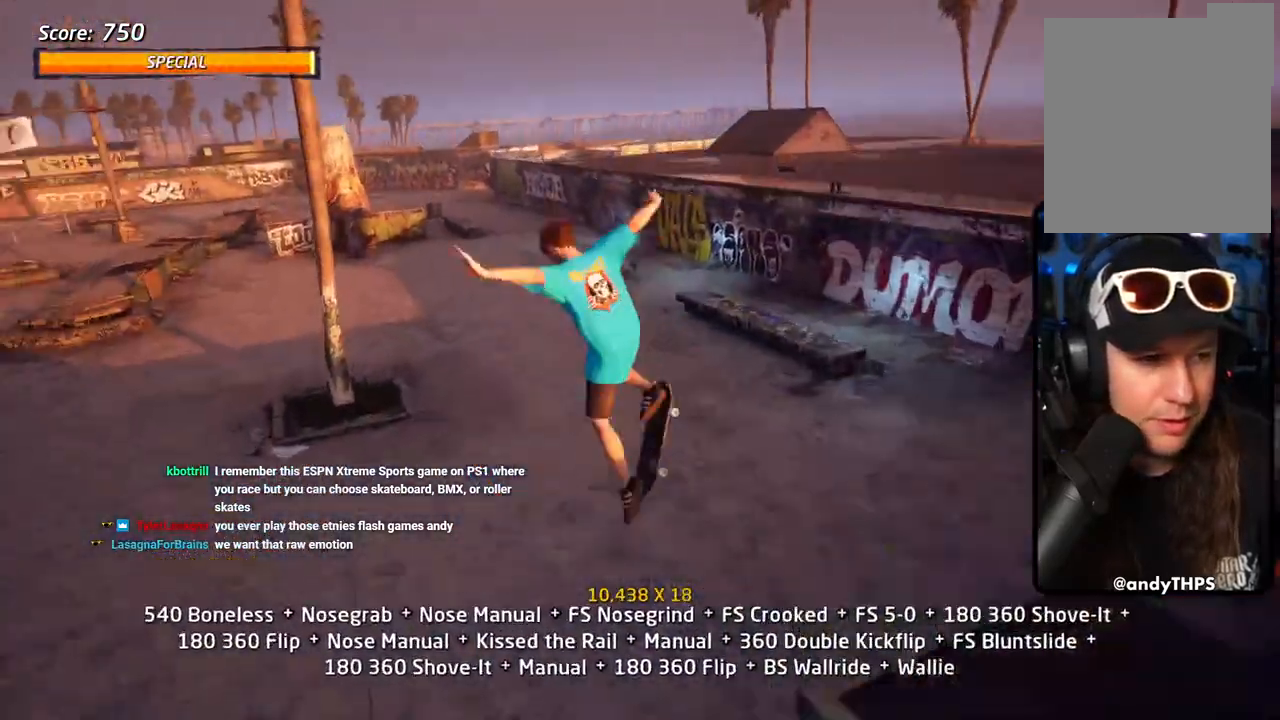
{"dt_ms": 500, "buttons": ["CIRCLE", "R1"], "left_stick": "center", "right_stick": "center", "events": [[183, "DPAD_UP", "up"]]}
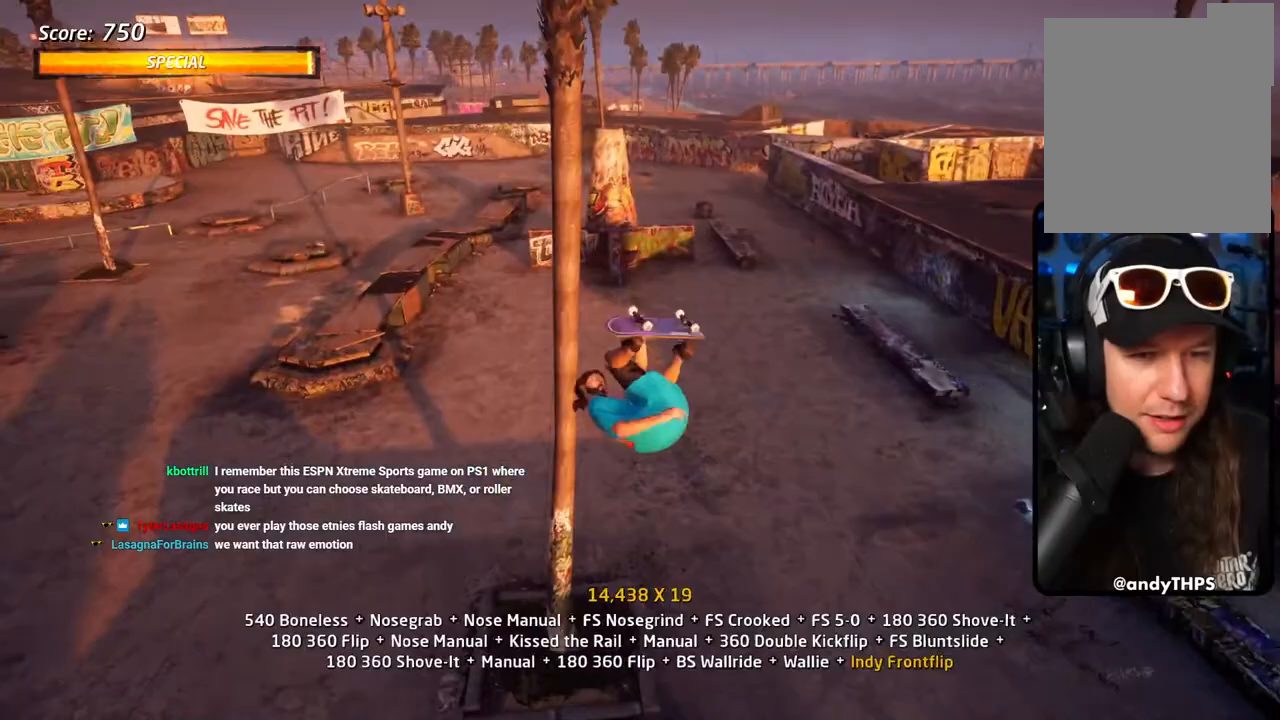
{"dt_ms": 500, "buttons": ["TRIANGLE", "DPAD_UP"], "left_stick": "center", "right_stick": "center", "events": [[117, "CIRCLE", "up"], [183, "DPAD_UP", "down"], [267, "DPAD_UP", "up"], [283, "R1", "up"], [283, "TRIANGLE", "down"], [317, "DPAD_DOWN", "down"], [450, "DPAD_DOWN", "up"], [450, "DPAD_UP", "down"]]}
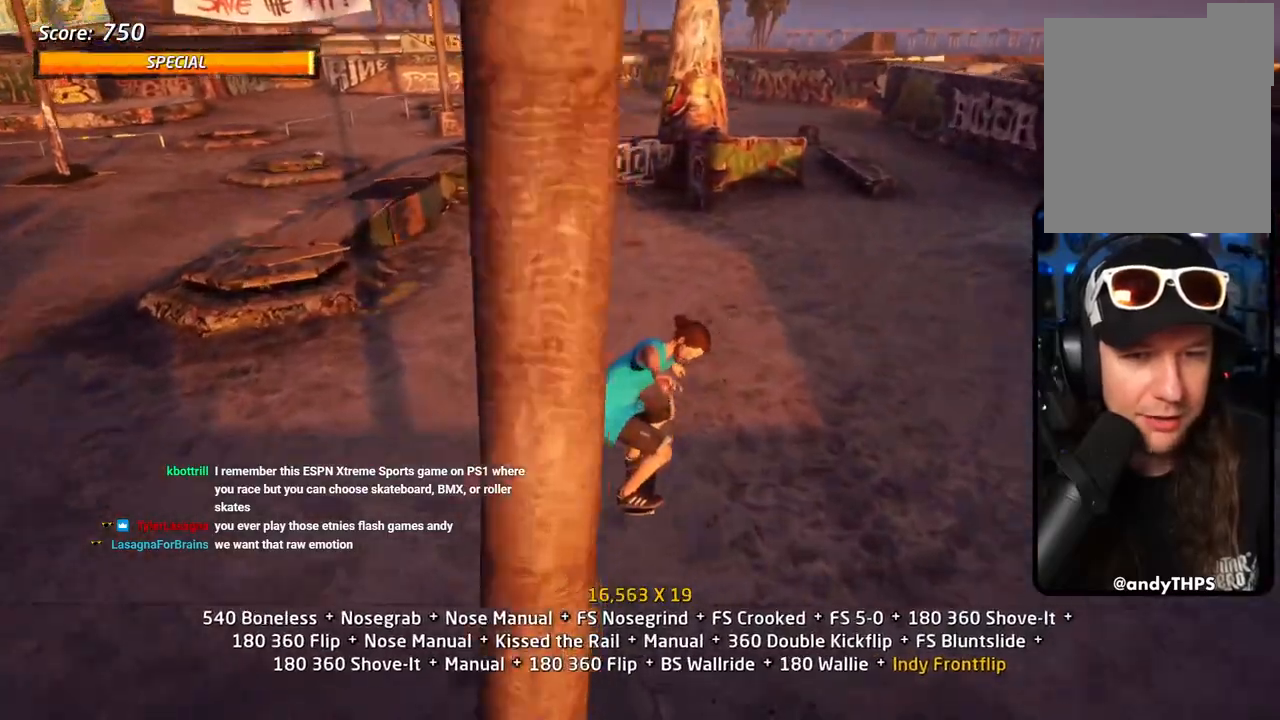
{"dt_ms": 500, "buttons": ["CROSS", "SQUARE", "DPAD_DOWN", "DPAD_RIGHT"], "left_stick": "center", "right_stick": "center", "events": [[200, "TRIANGLE", "up"], [250, "CROSS", "down"], [267, "DPAD_RIGHT", "down"], [300, "DPAD_UP", "up"], [317, "DPAD_DOWN", "down"], [467, "SQUARE", "down"]]}
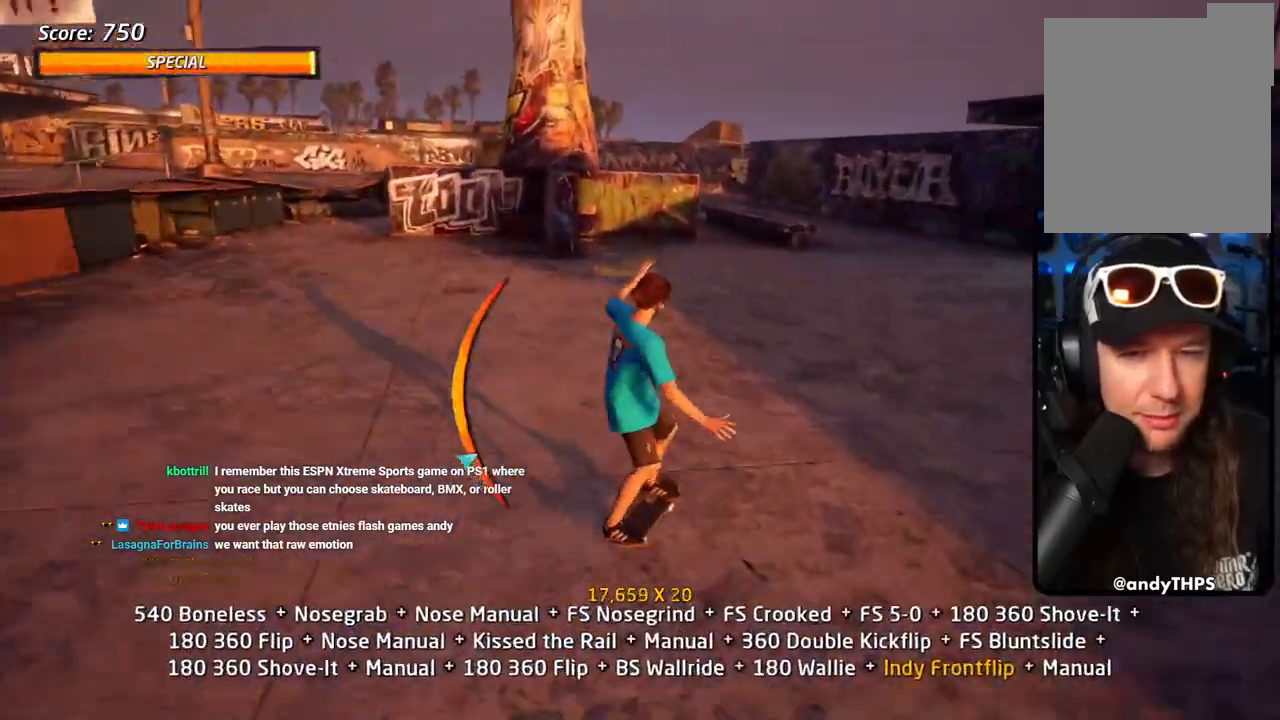
{"dt_ms": 500, "buttons": ["CROSS"], "left_stick": "center", "right_stick": "center", "events": [[67, "L1", "down"], [83, "CROSS", "up"], [83, "SQUARE", "up"], [150, "DPAD_DOWN", "up"], [167, "DPAD_DOWN", "down"], [167, "DPAD_RIGHT", "up"], [167, "SQUARE", "down"], [350, "SQUARE", "up"], [367, "CROSS", "down"], [417, "L1", "up"], [467, "DPAD_DOWN", "up"]]}
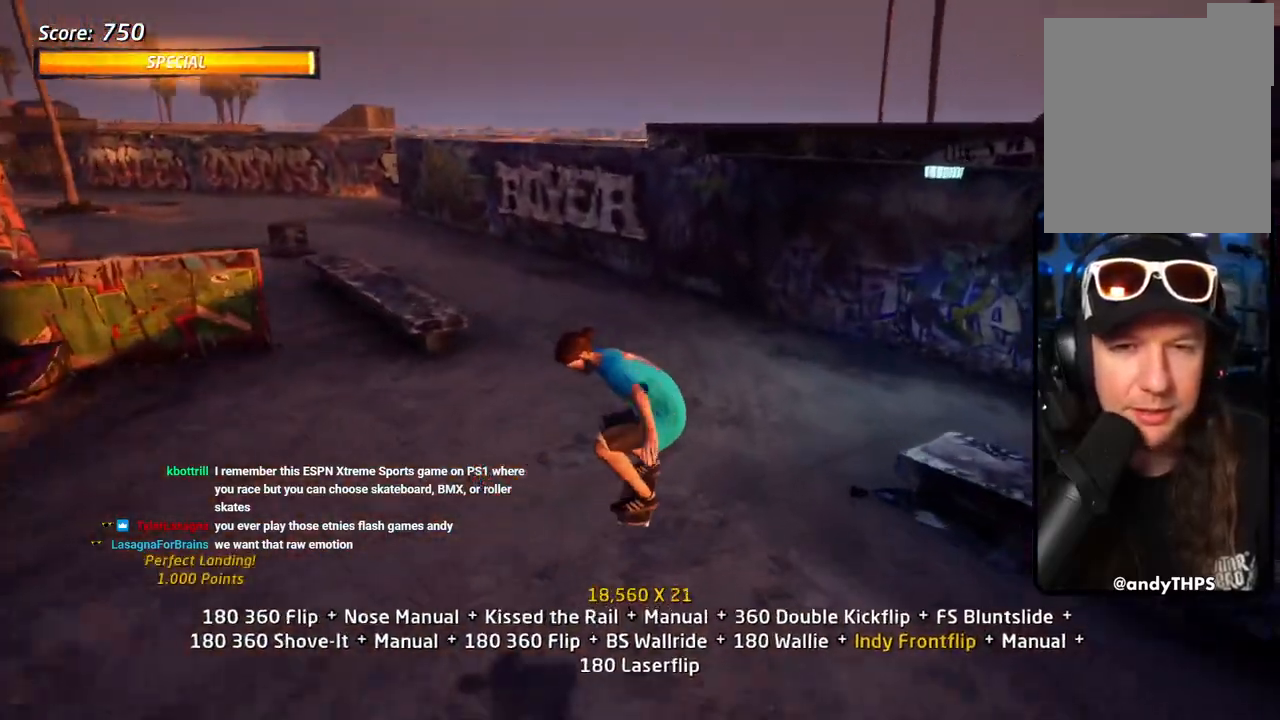
{"dt_ms": 500, "buttons": ["CROSS"], "left_stick": "center", "right_stick": "center", "events": [[17, "DPAD_UP", "down"], [200, "DPAD_UP", "up"], [267, "DPAD_LEFT", "down"], [433, "DPAD_LEFT", "up"]]}
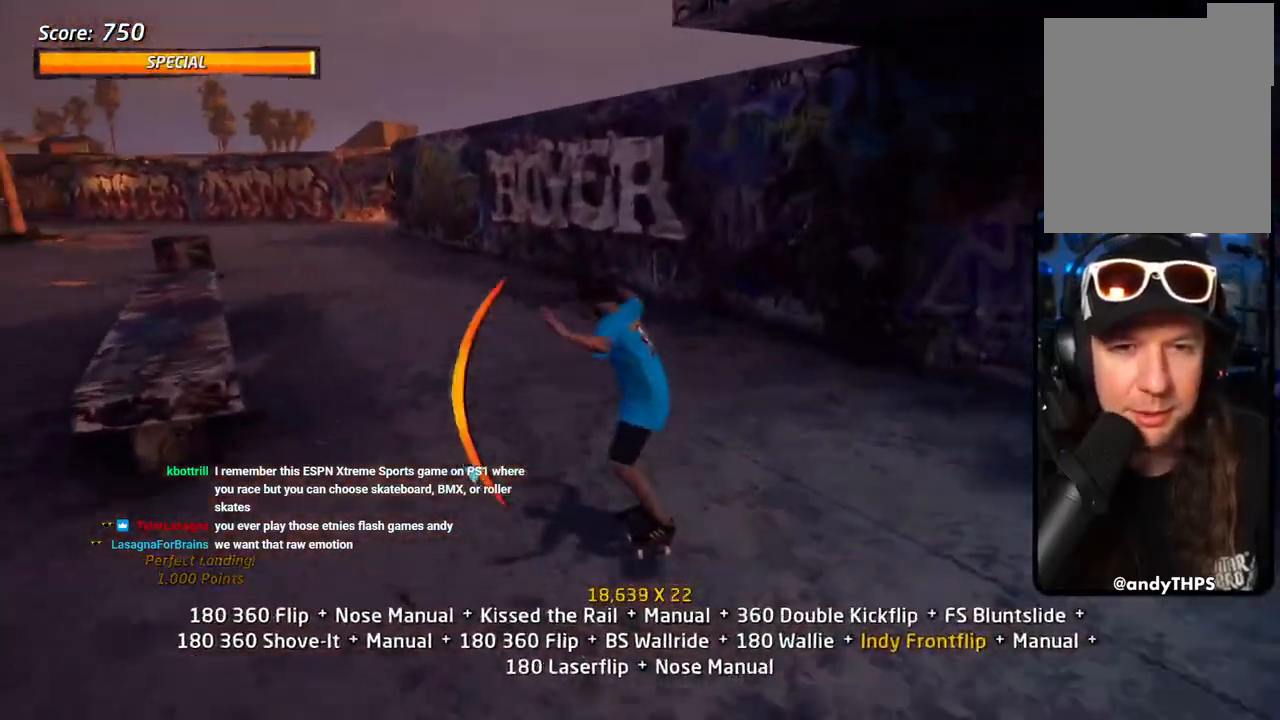
{"dt_ms": 500, "buttons": ["TRIANGLE", "DPAD_UP"], "left_stick": "center", "right_stick": "center", "events": [[33, "DPAD_UP", "down"], [133, "DPAD_RIGHT", "down"], [150, "DPAD_UP", "up"], [217, "DPAD_DOWN", "down"], [250, "DPAD_DOWN", "up"], [367, "DPAD_UP", "down"], [433, "DPAD_UP", "up"], [467, "CROSS", "up"], [467, "DPAD_RIGHT", "up"], [483, "TRIANGLE", "down"], [500, "DPAD_UP", "down"]]}
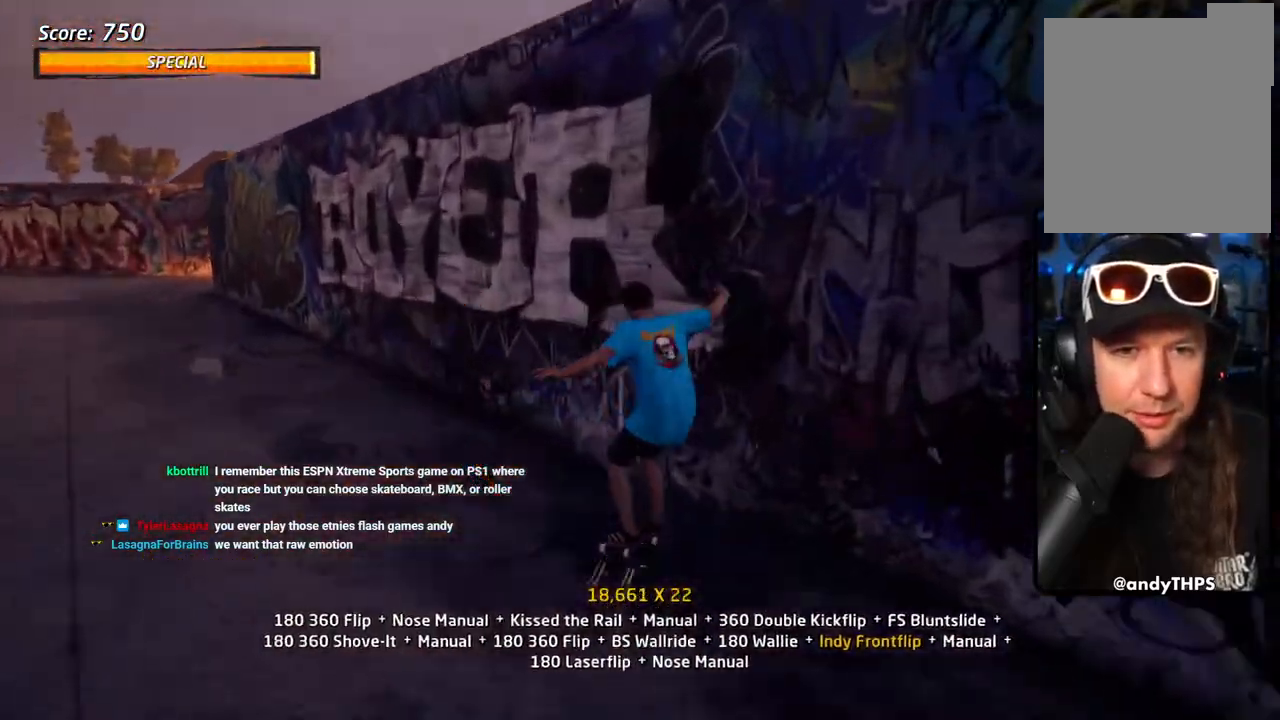
{"dt_ms": 500, "buttons": ["CIRCLE", "R1", "DPAD_DOWN"], "left_stick": "center", "right_stick": "center", "events": [[67, "CROSS", "down"], [83, "TRIANGLE", "up"], [133, "R1", "down"], [150, "CROSS", "up"], [200, "DPAD_UP", "up"], [267, "DPAD_UP", "down"], [333, "DPAD_UP", "up"], [383, "DPAD_DOWN", "down"], [450, "CIRCLE", "down"]]}
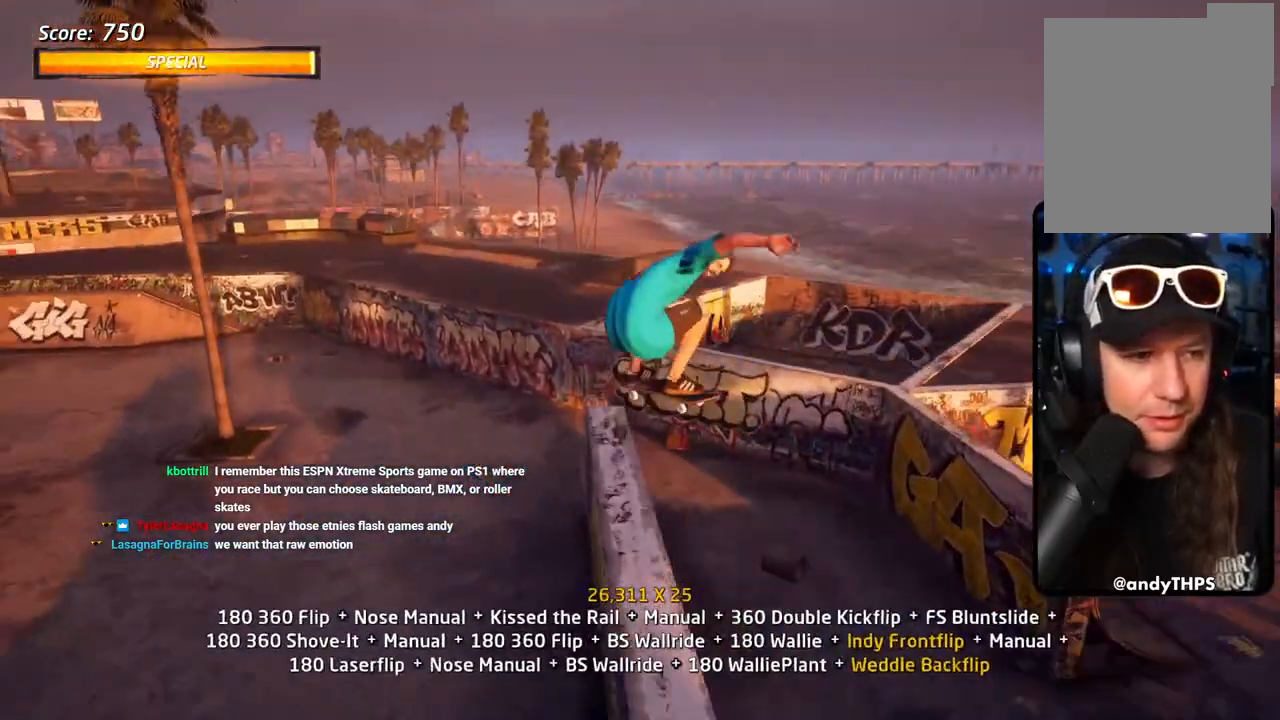
{"dt_ms": 500, "buttons": ["CIRCLE", "R1"], "left_stick": "center", "right_stick": "center", "events": [[283, "DPAD_DOWN", "up"]]}
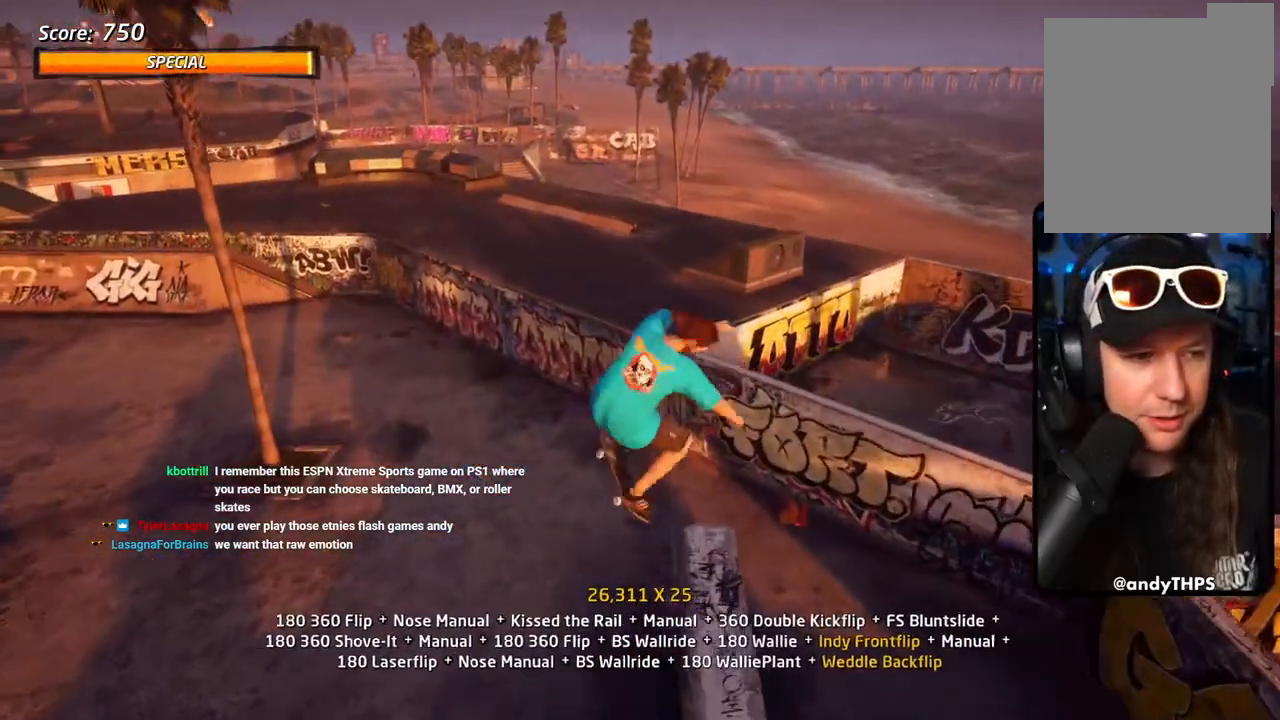
{"dt_ms": 500, "buttons": ["CROSS", "DPAD_DOWN", "DPAD_RIGHT"], "left_stick": "center", "right_stick": "center", "events": [[67, "CIRCLE", "up"], [217, "DPAD_UP", "down"], [267, "CROSS", "down"], [333, "DPAD_UP", "up"], [400, "DPAD_DOWN", "down"], [500, "DPAD_RIGHT", "down"], [500, "R1", "up"]]}
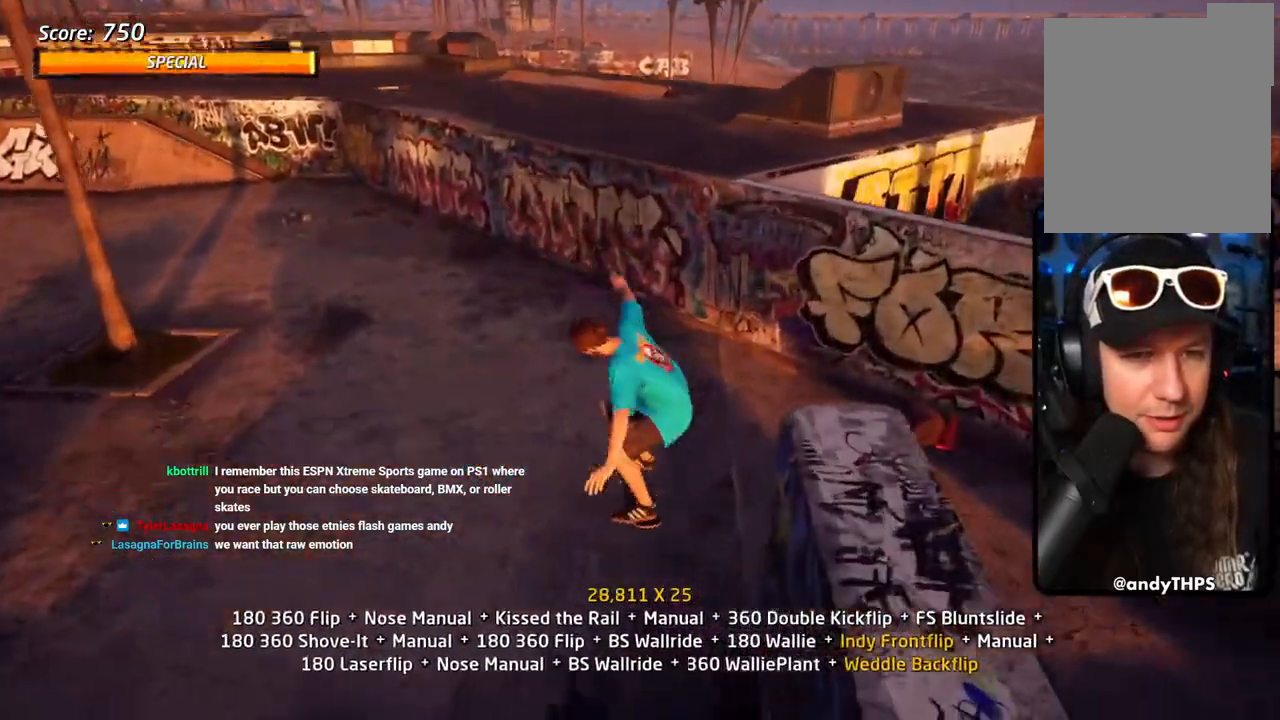
{"dt_ms": 500, "buttons": ["CROSS", "DPAD_DOWN"], "left_stick": "center", "right_stick": "center", "events": [[17, "DPAD_DOWN", "up"], [17, "DPAD_RIGHT", "up"], [33, "DPAD_UP", "down"], [183, "DPAD_RIGHT", "down"], [200, "DPAD_UP", "up"], [217, "DPAD_DOWN", "down"], [400, "DPAD_RIGHT", "up"]]}
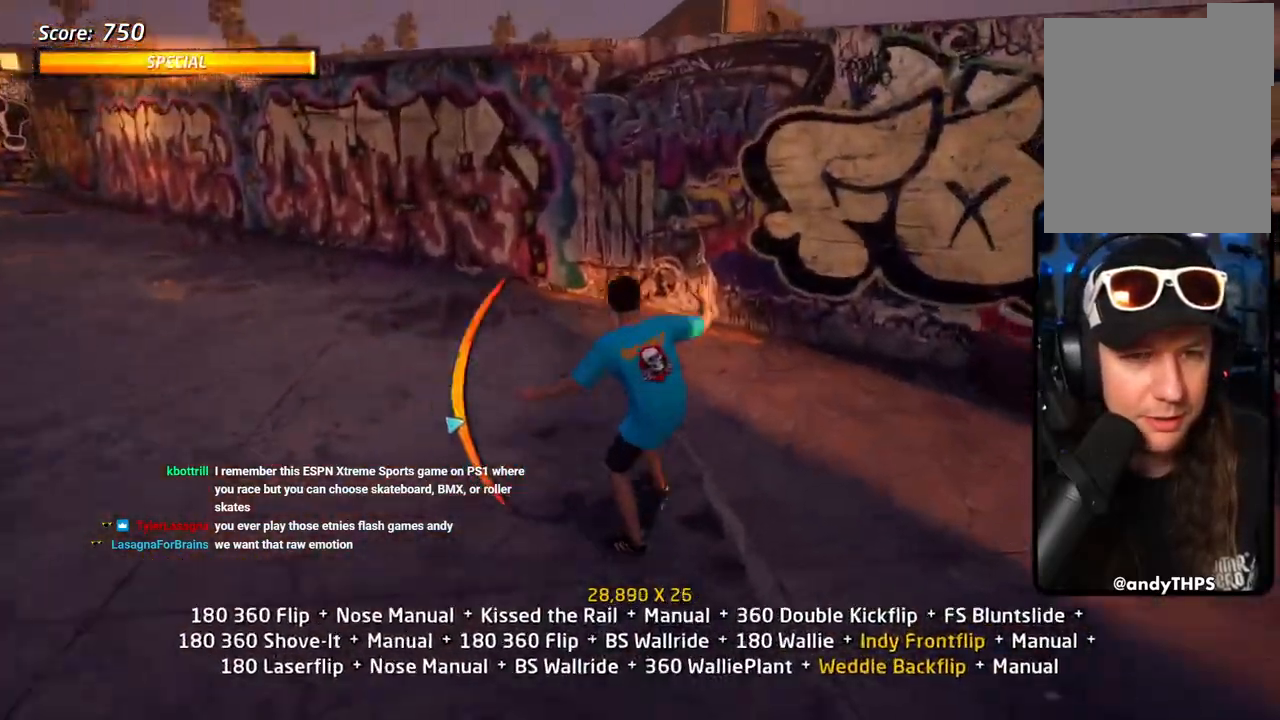
{"dt_ms": 500, "buttons": ["L1", "DPAD_UP"], "left_stick": "center", "right_stick": "center"}
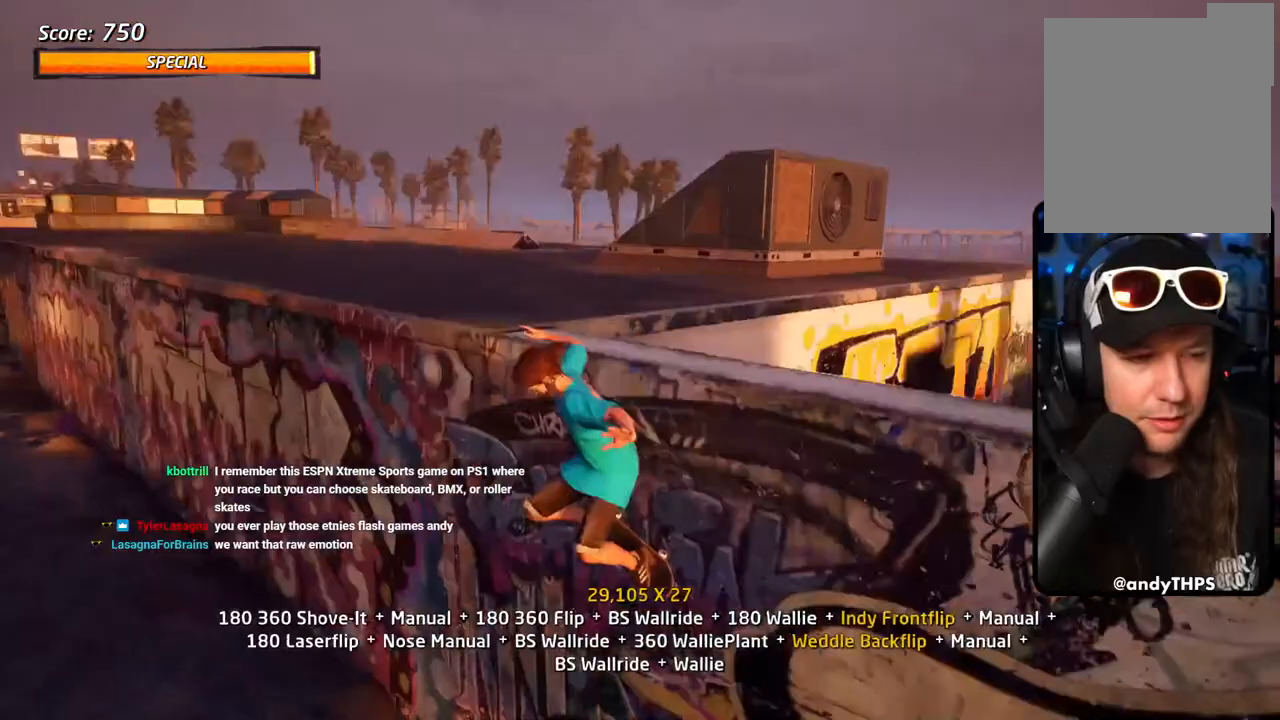
{"dt_ms": 500, "buttons": ["CIRCLE", "L1"], "left_stick": "center", "right_stick": "center", "events": [[50, "CIRCLE", "down"], [450, "DPAD_UP", "up"]]}